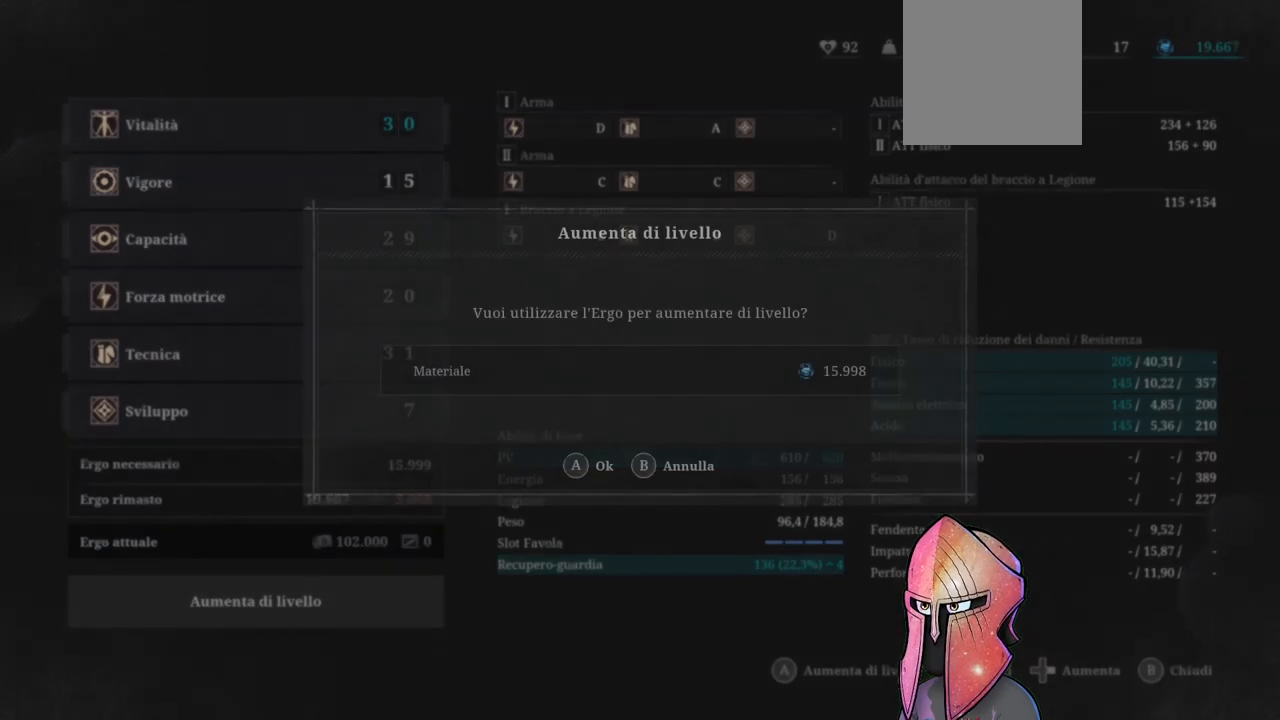
Gameplay with a controller (Xbox layout); each line is a JSON object with the inputs held at the frame after it. "events" lists button and stick changes between this image and that frame as [ms after this image, input, new state], when the widget could be followed in between.
{"buttons": [], "left_stick": "center", "right_stick": "center", "events": [[150, "A", "down"], [267, "A", "up"]]}
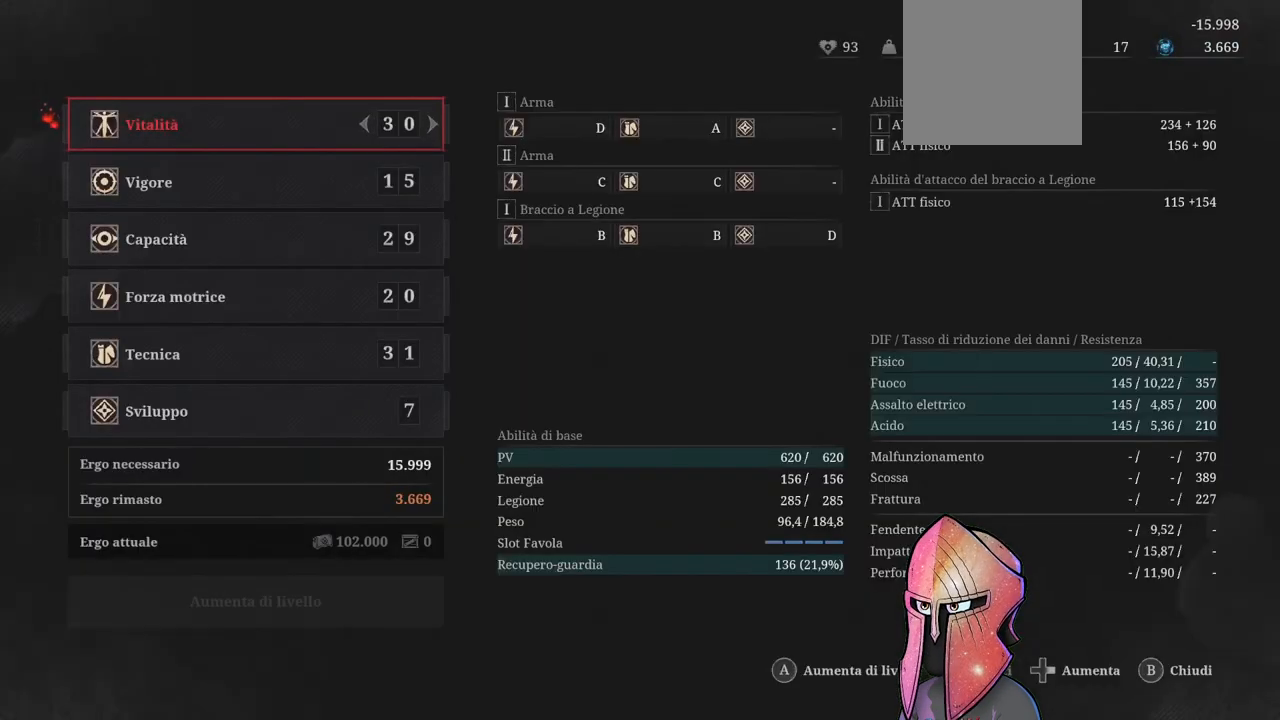
{"buttons": [], "left_stick": "center", "right_stick": "center", "events": []}
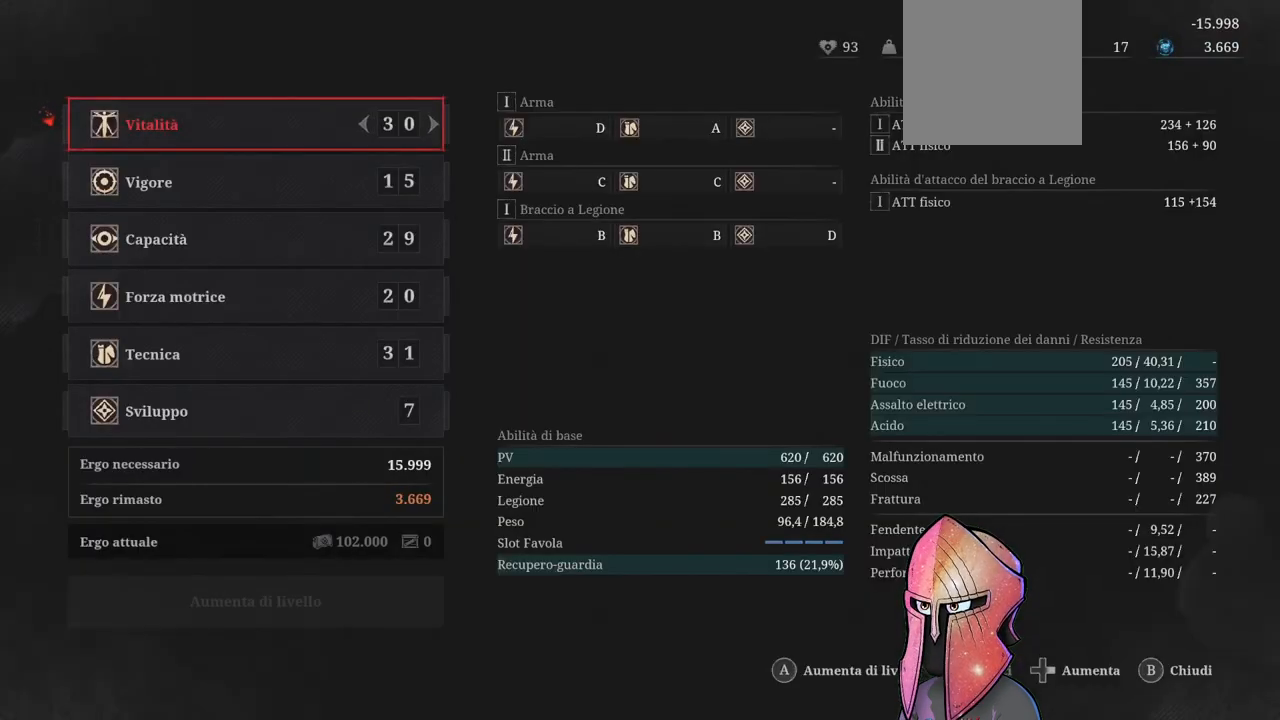
{"buttons": [], "left_stick": "center", "right_stick": "center", "events": []}
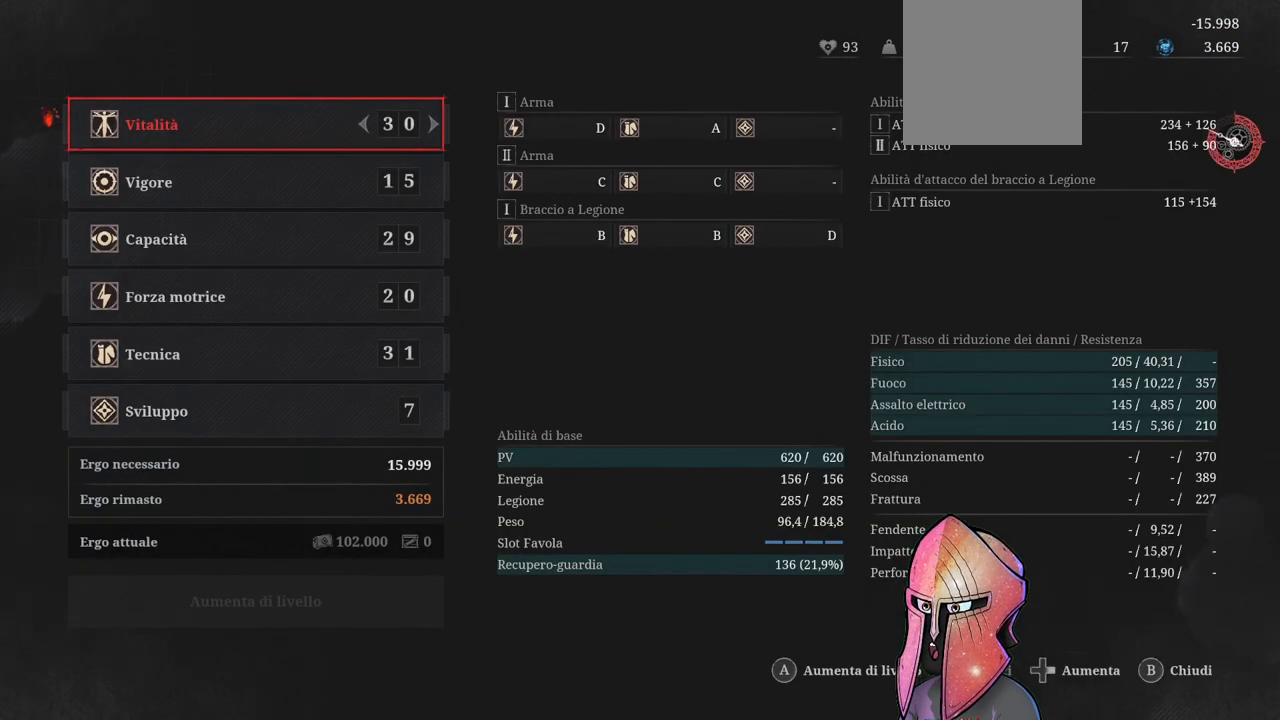
{"buttons": [], "left_stick": "center", "right_stick": "center", "events": [[417, "DPAD_DOWN", "down"], [500, "DPAD_DOWN", "up"]]}
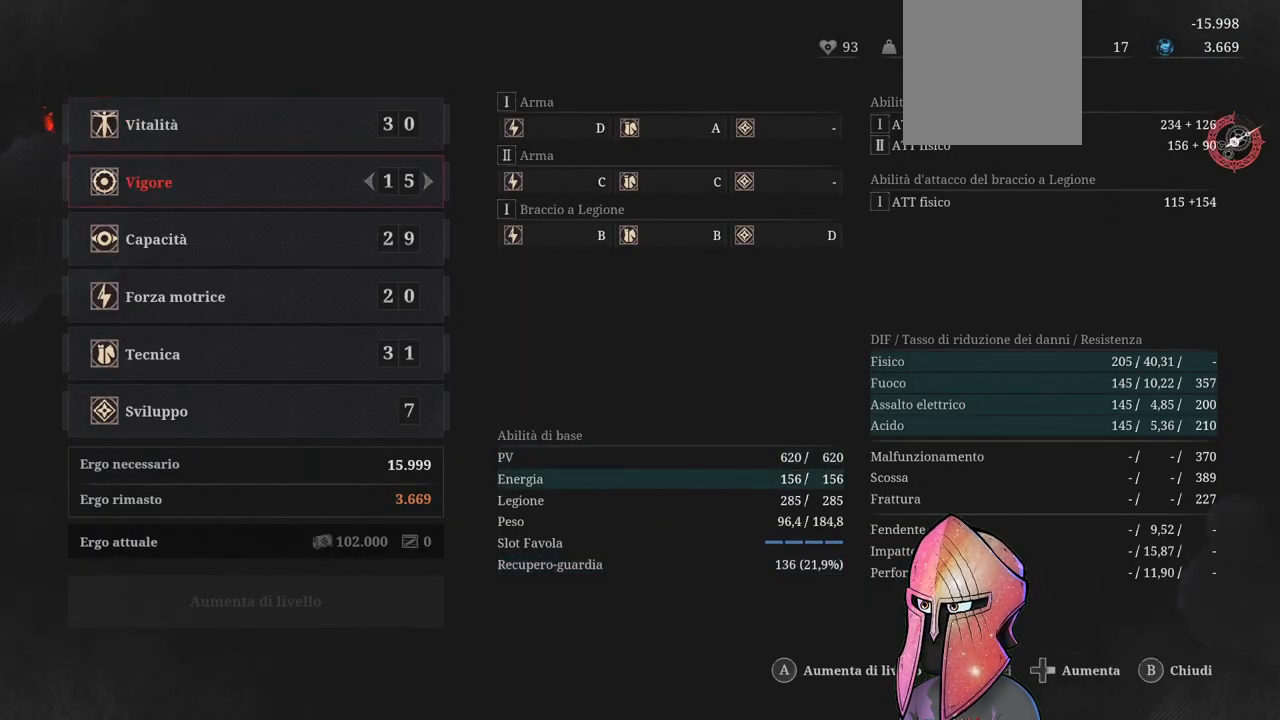
{"buttons": [], "left_stick": "center", "right_stick": "center", "events": [[50, "DPAD_DOWN", "down"], [150, "DPAD_DOWN", "up"]]}
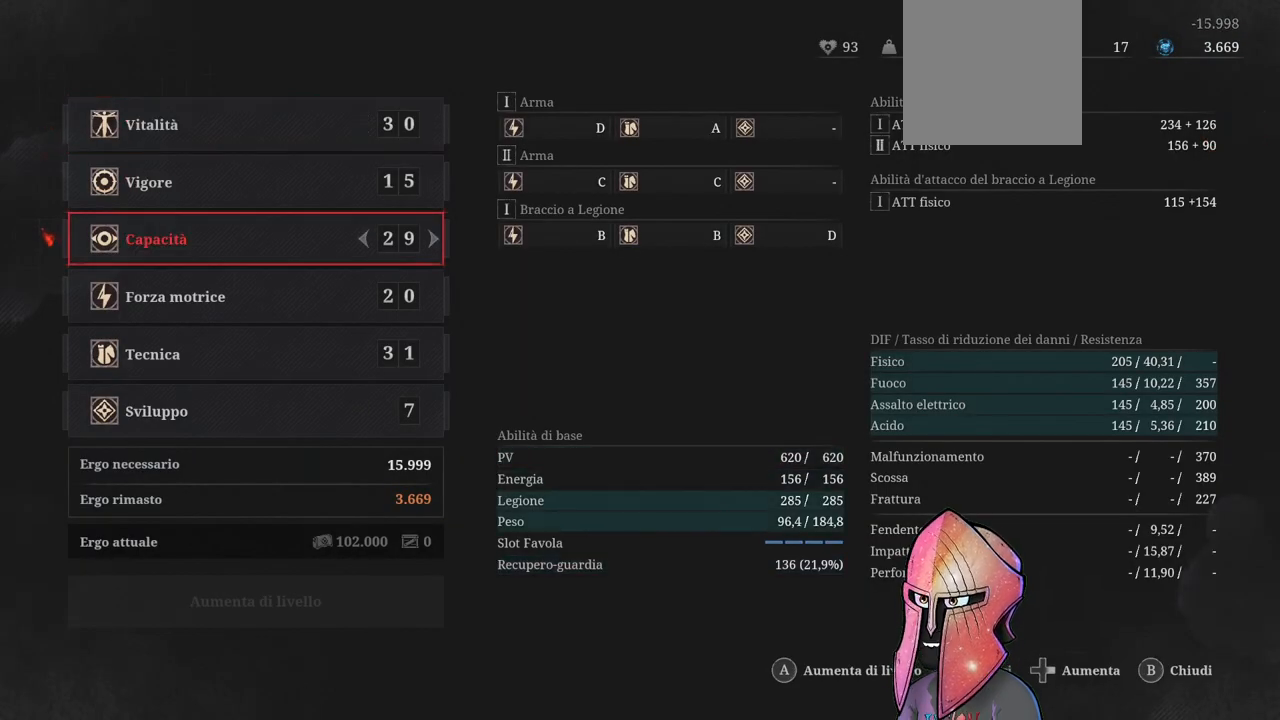
{"buttons": [], "left_stick": "center", "right_stick": "center", "events": []}
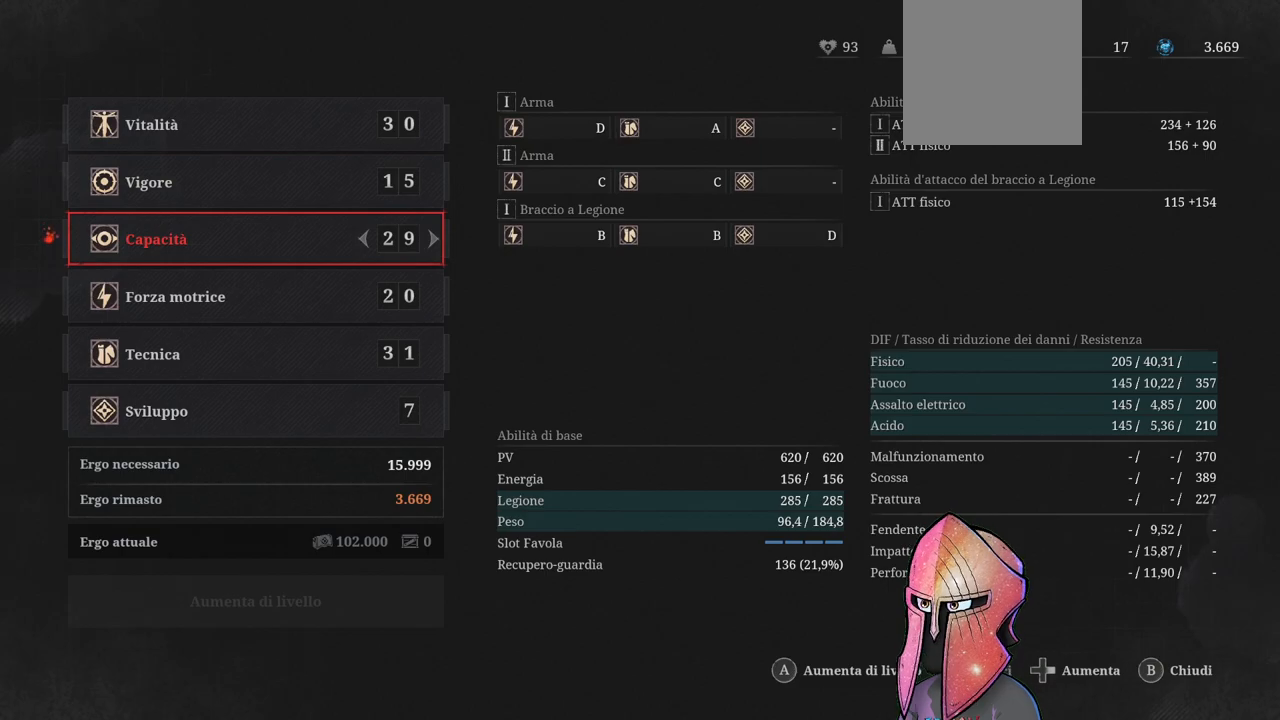
{"buttons": [], "left_stick": "center", "right_stick": "center", "events": [[50, "B", "down"], [150, "B", "up"]]}
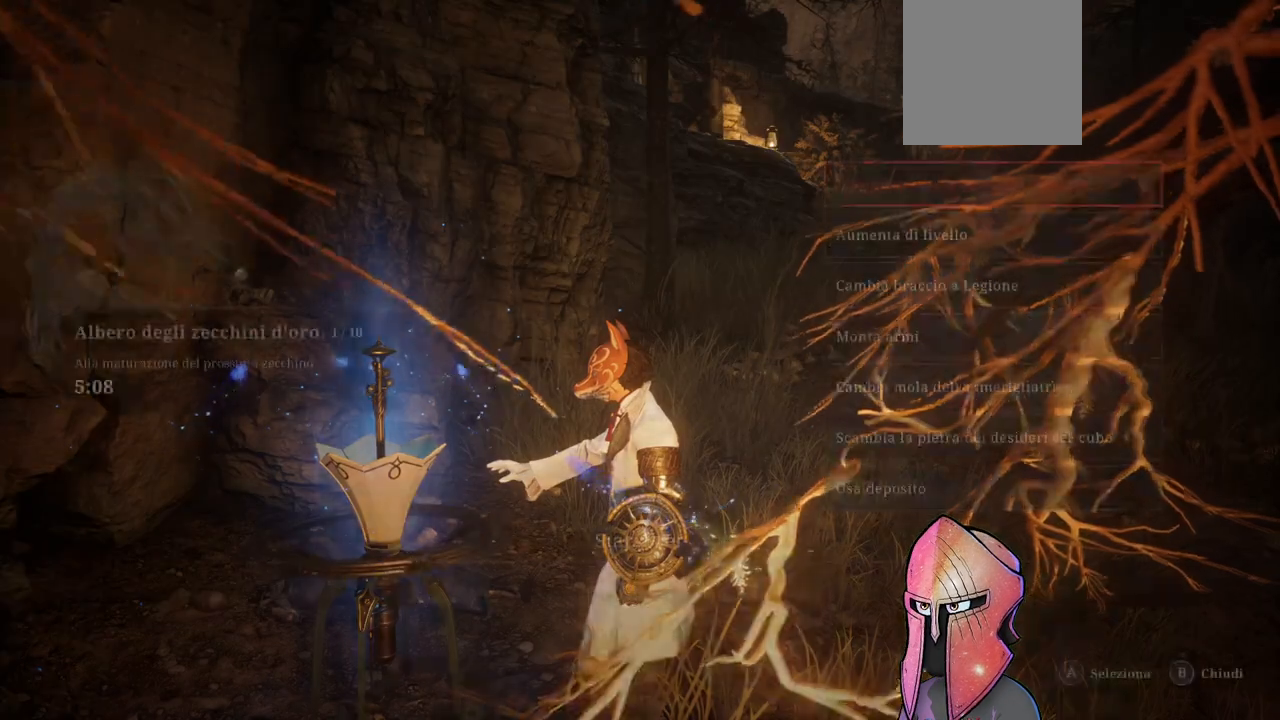
{"buttons": [], "left_stick": "center", "right_stick": "center", "events": [[117, "B", "down"], [250, "B", "up"]]}
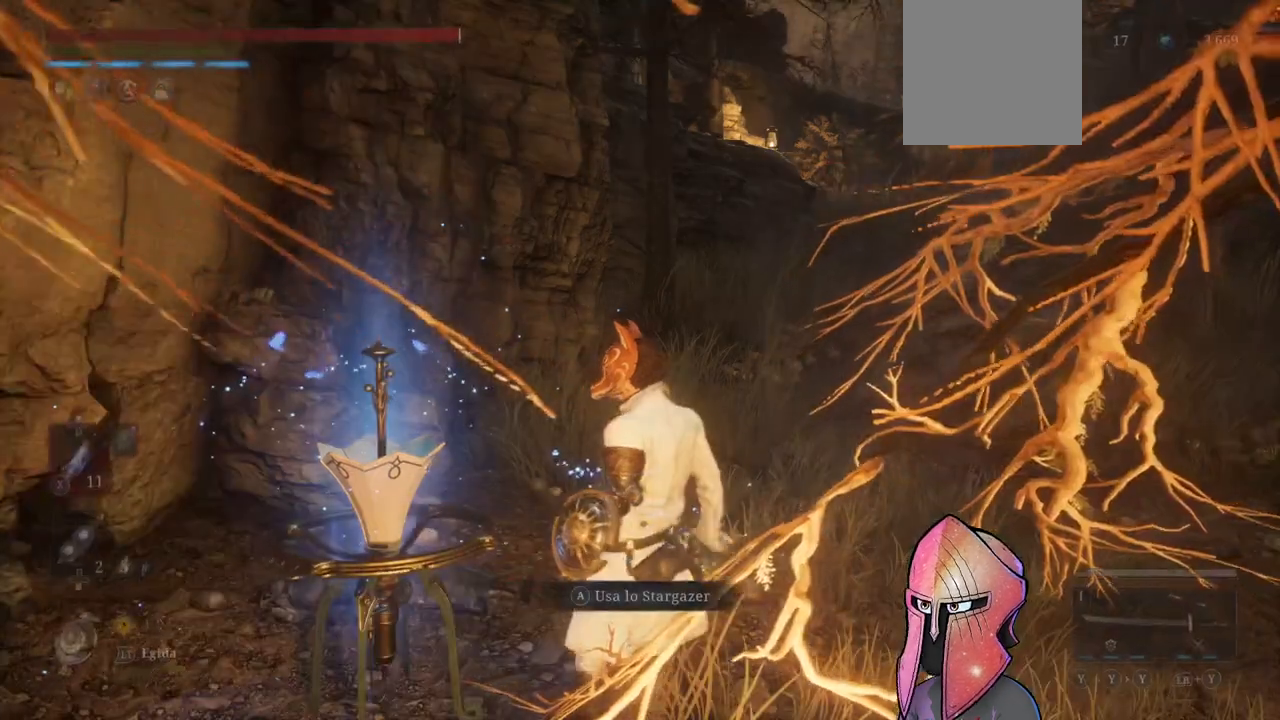
{"buttons": ["B"], "left_stick": "up-right", "right_stick": "center", "events": [[167, "left_stick", "up-right"], [300, "B", "down"]]}
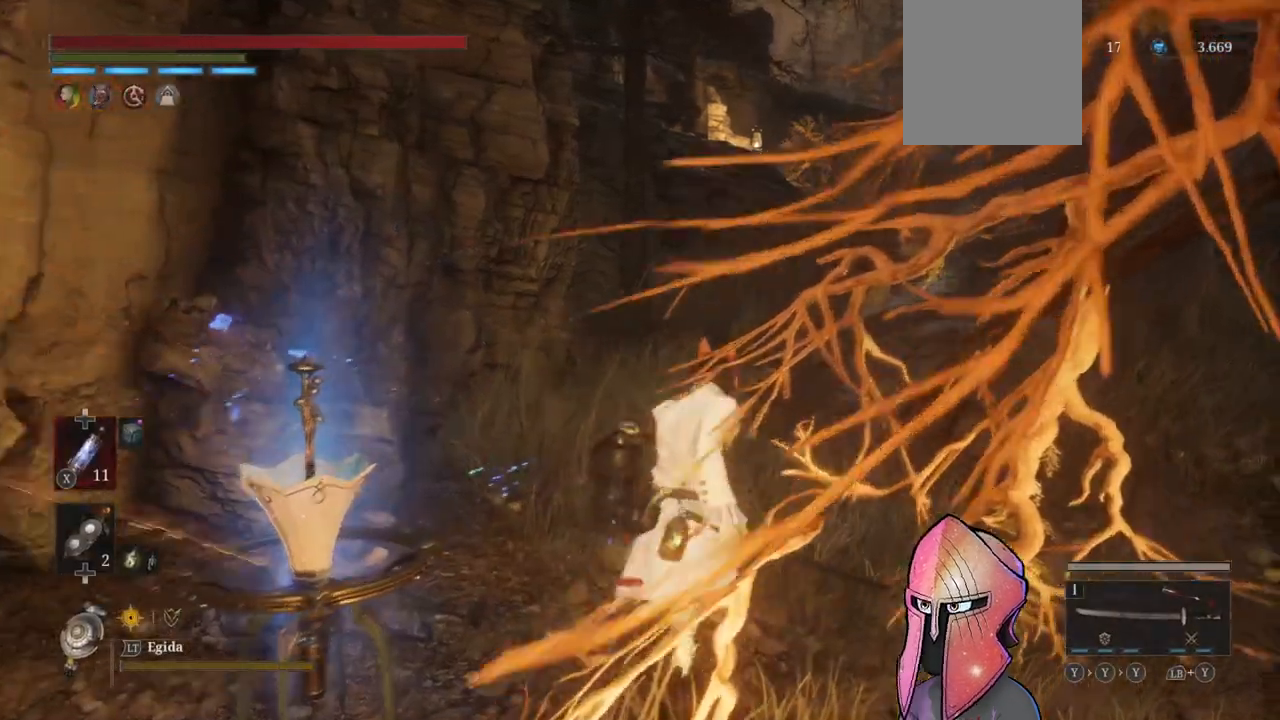
{"buttons": ["B"], "left_stick": "up", "right_stick": "center", "events": [[433, "left_stick", "up"]]}
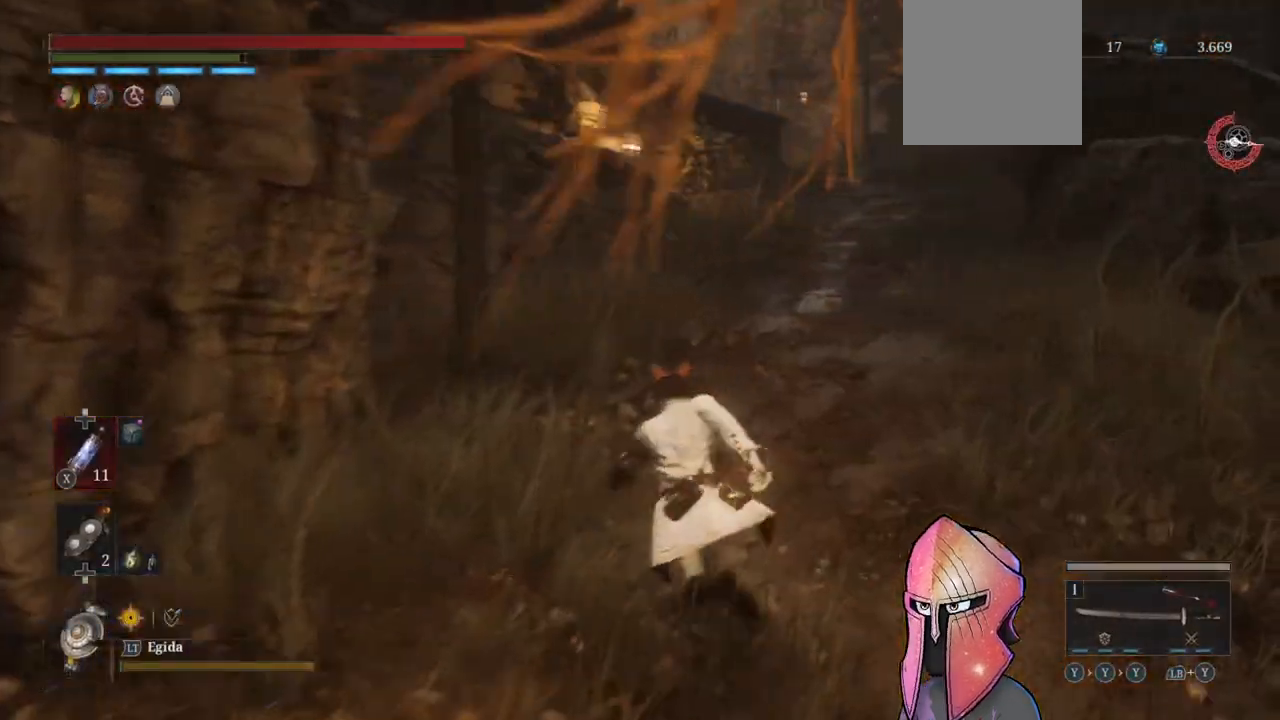
{"buttons": ["B"], "left_stick": "up", "right_stick": "center", "events": []}
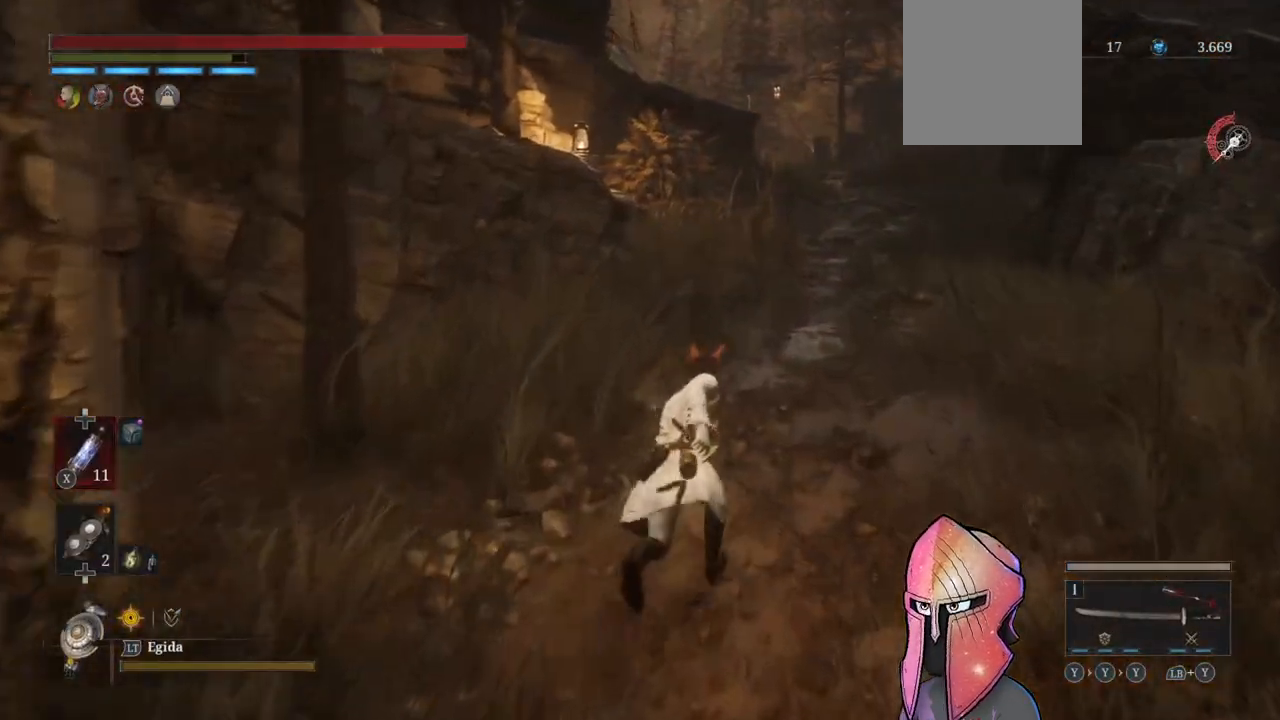
{"buttons": ["B"], "left_stick": "up", "right_stick": "center", "events": []}
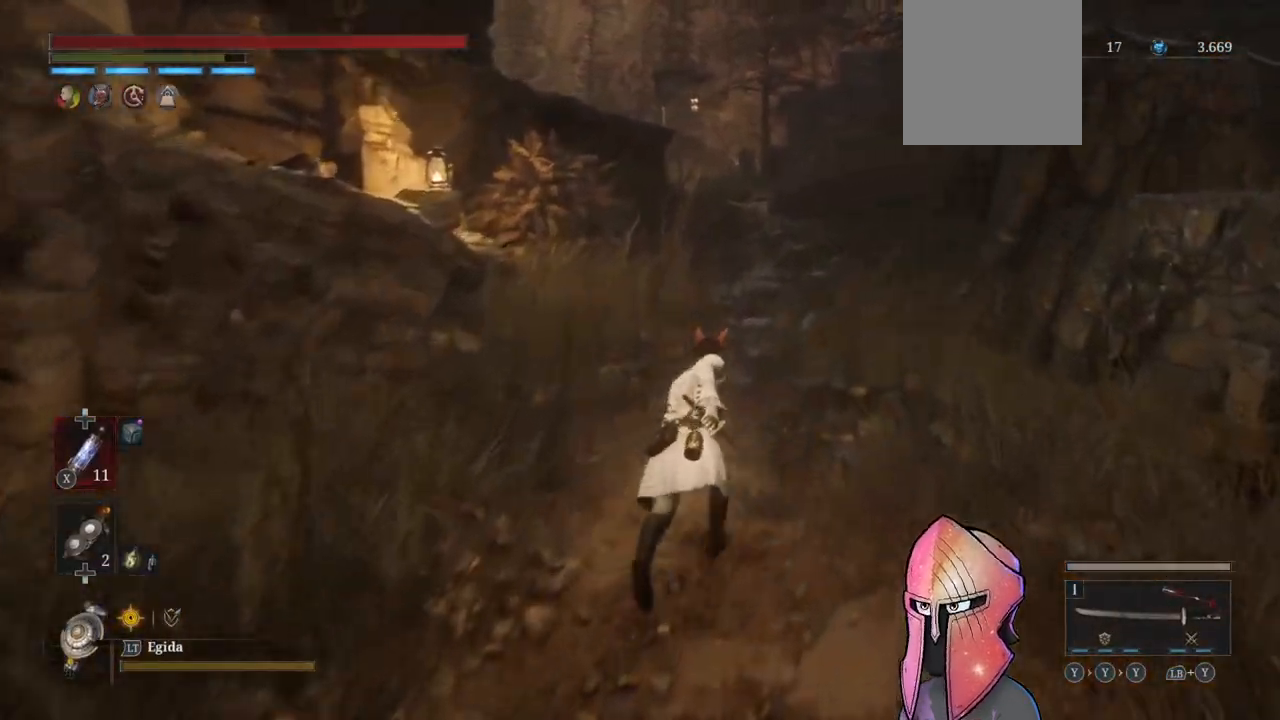
{"buttons": ["B"], "left_stick": "up", "right_stick": "center", "events": []}
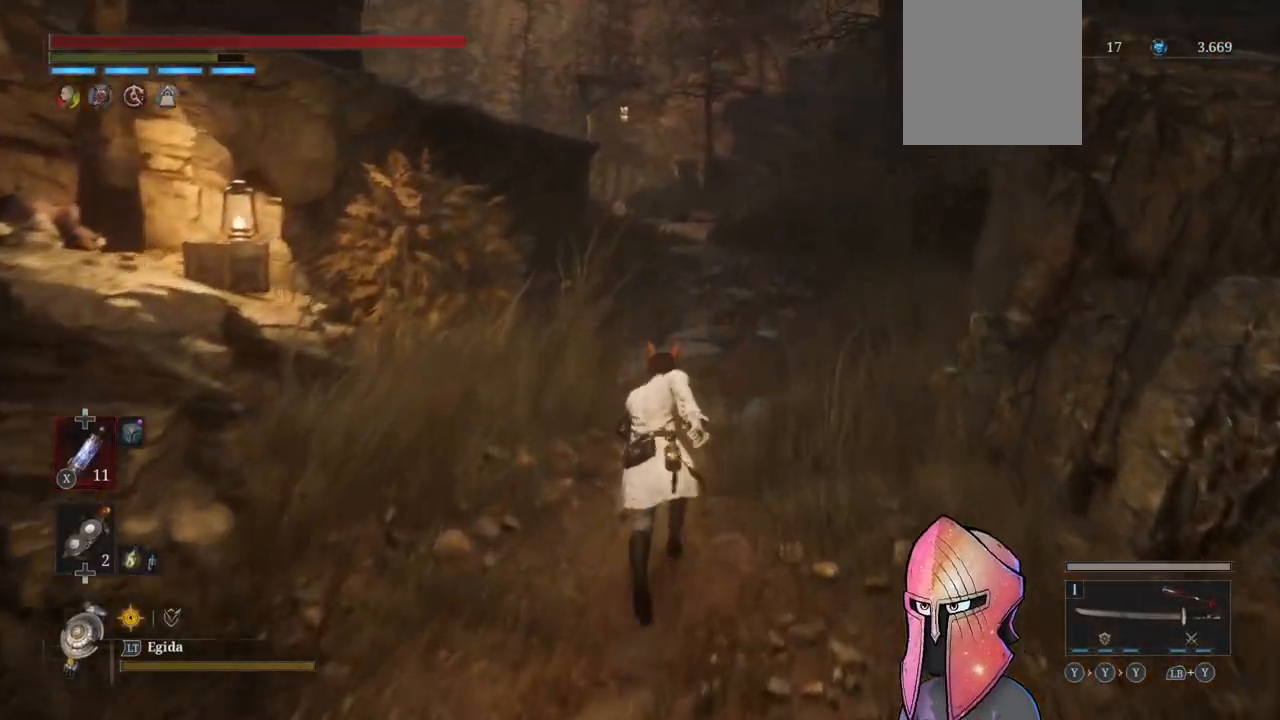
{"buttons": ["B"], "left_stick": "up", "right_stick": "center", "events": []}
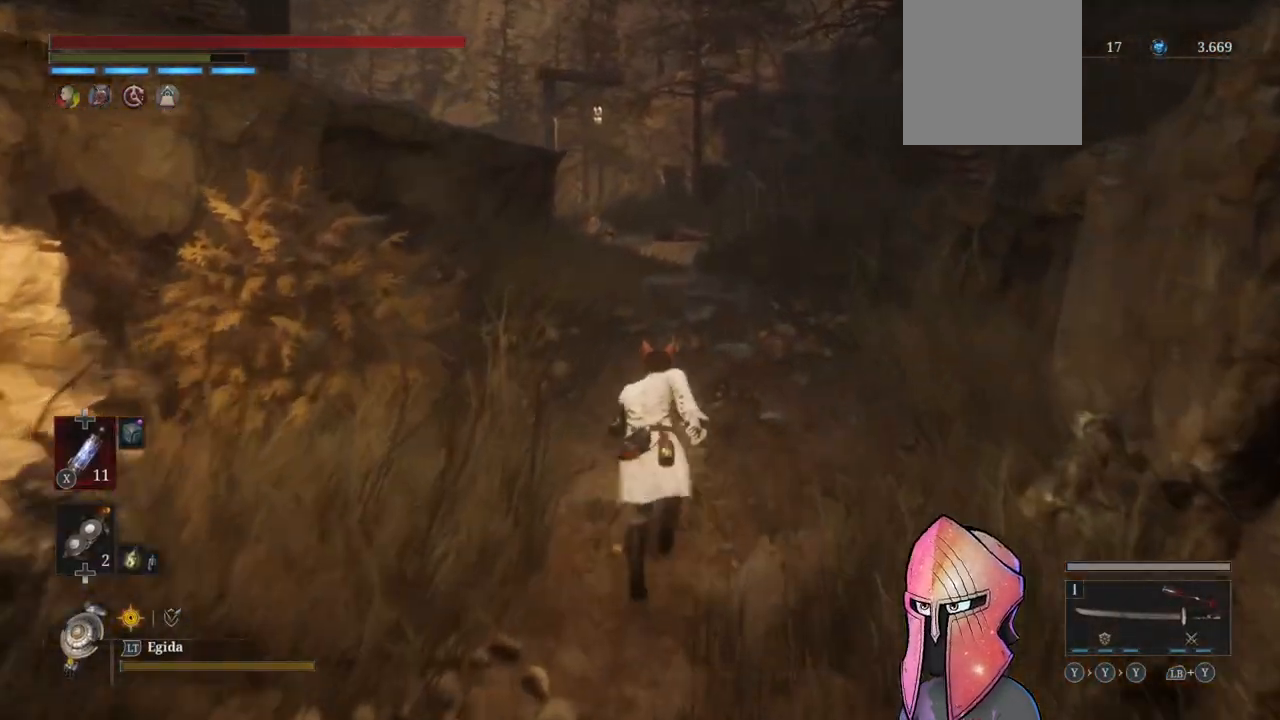
{"buttons": [], "left_stick": "up", "right_stick": "center", "events": [[400, "B", "up"]]}
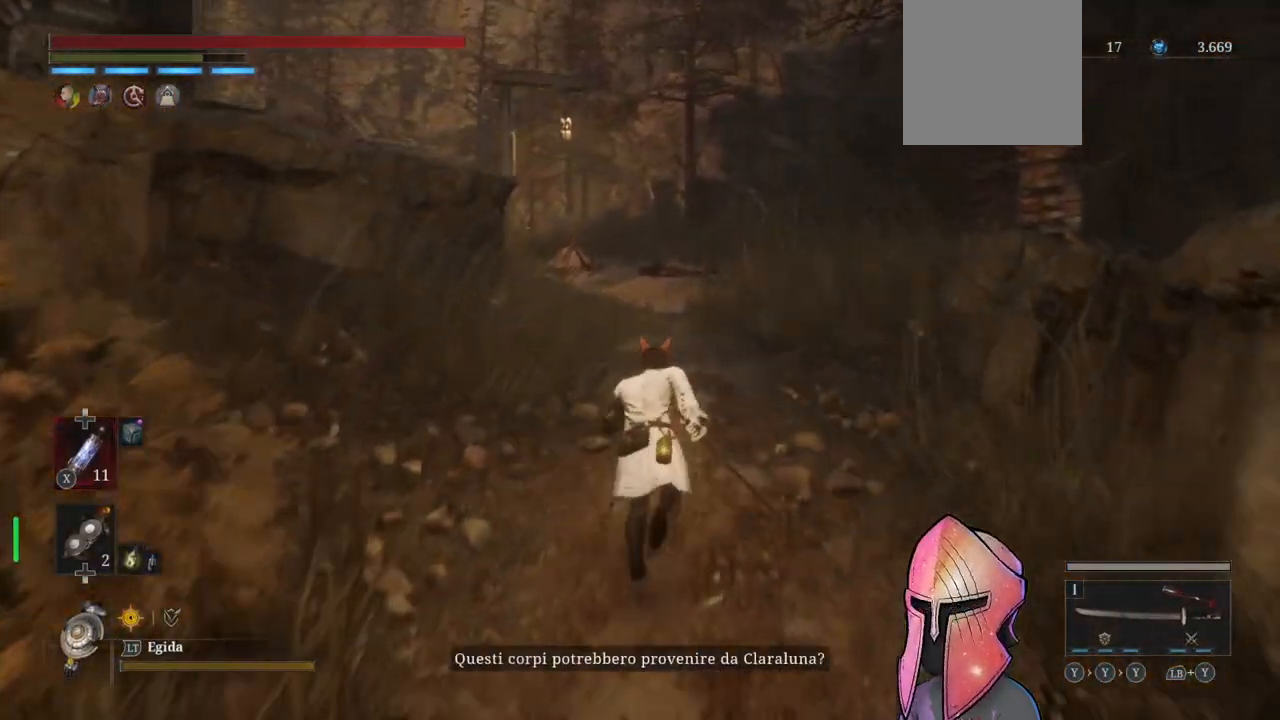
{"buttons": [], "left_stick": "up", "right_stick": "center", "events": []}
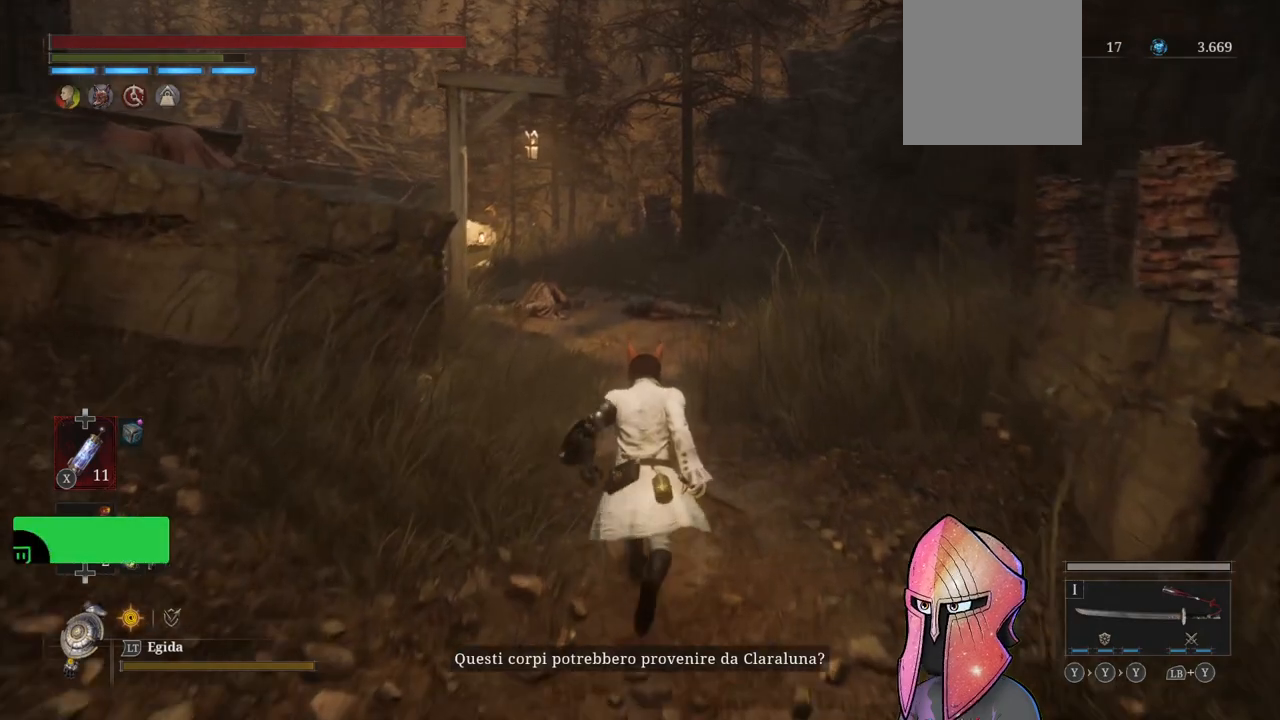
{"buttons": [], "left_stick": "up", "right_stick": "center", "events": [[83, "right_stick", "down-left"], [167, "right_stick", "center"], [367, "B", "down"], [467, "B", "up"]]}
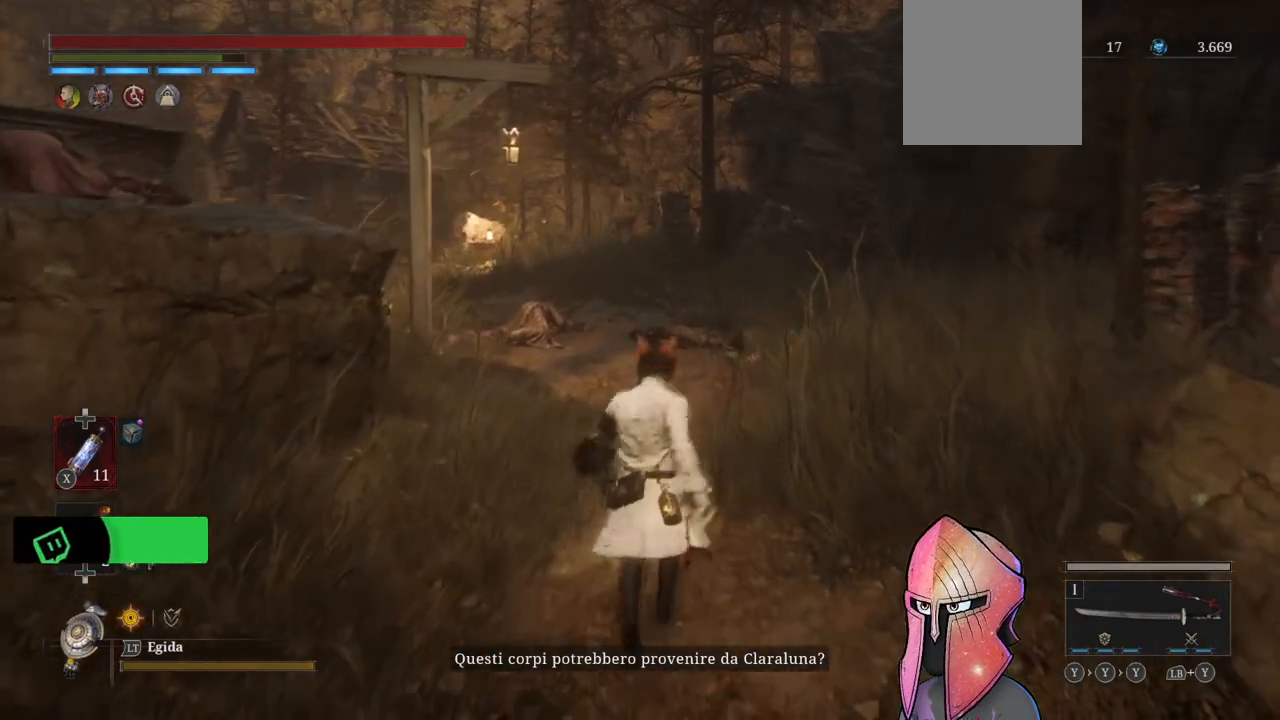
{"buttons": [], "left_stick": "up", "right_stick": "left", "events": [[300, "right_stick", "left"]]}
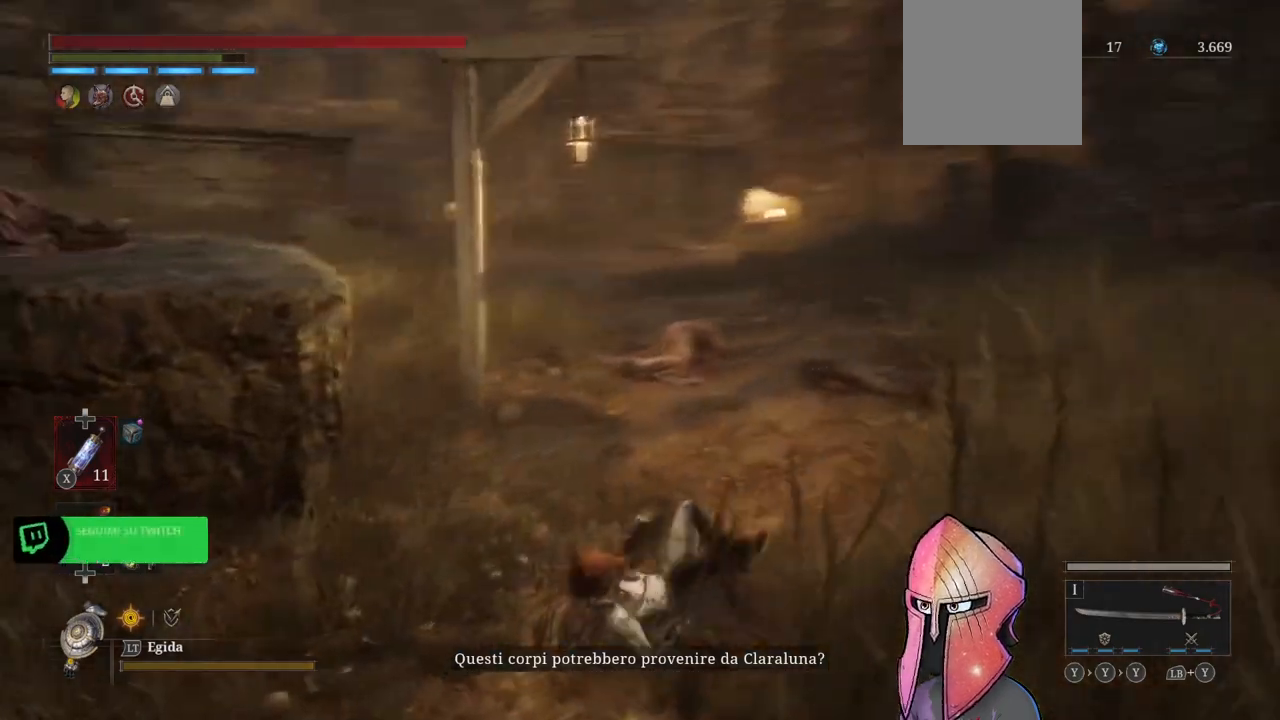
{"buttons": ["B"], "left_stick": "up", "right_stick": "center", "events": [[67, "right_stick", "center"], [133, "B", "down"]]}
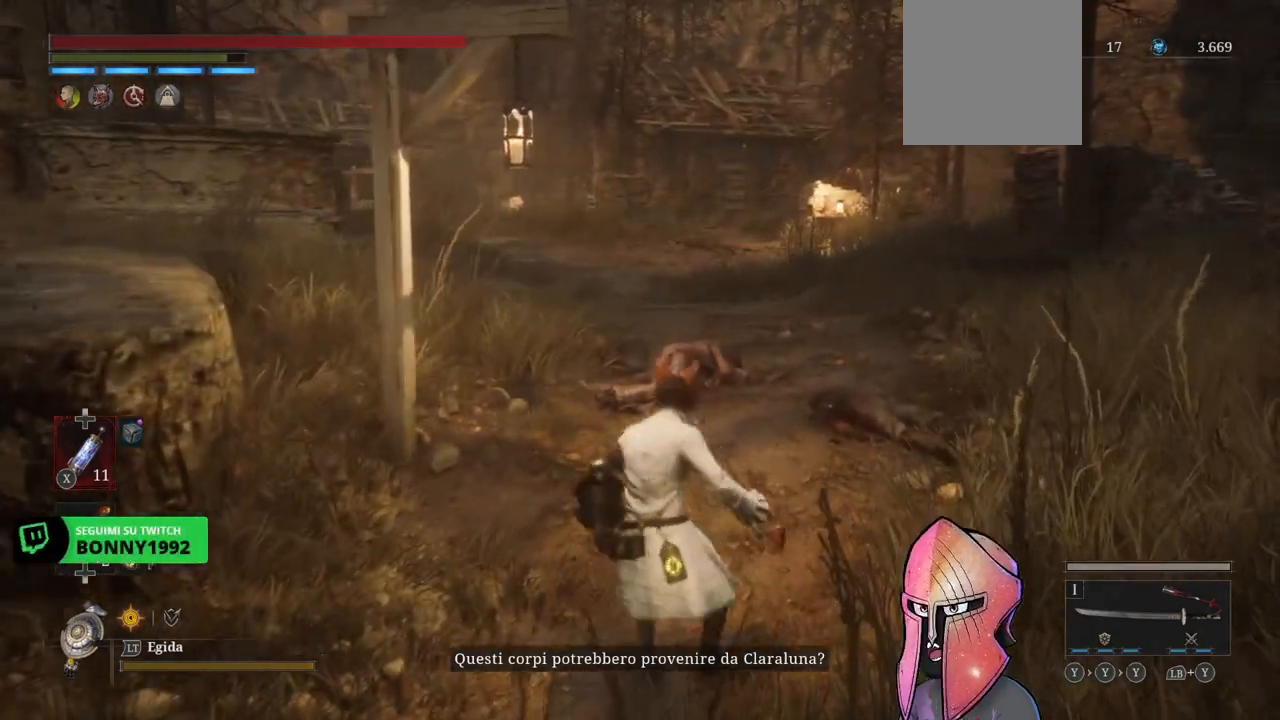
{"buttons": ["B"], "left_stick": "up", "right_stick": "center", "events": []}
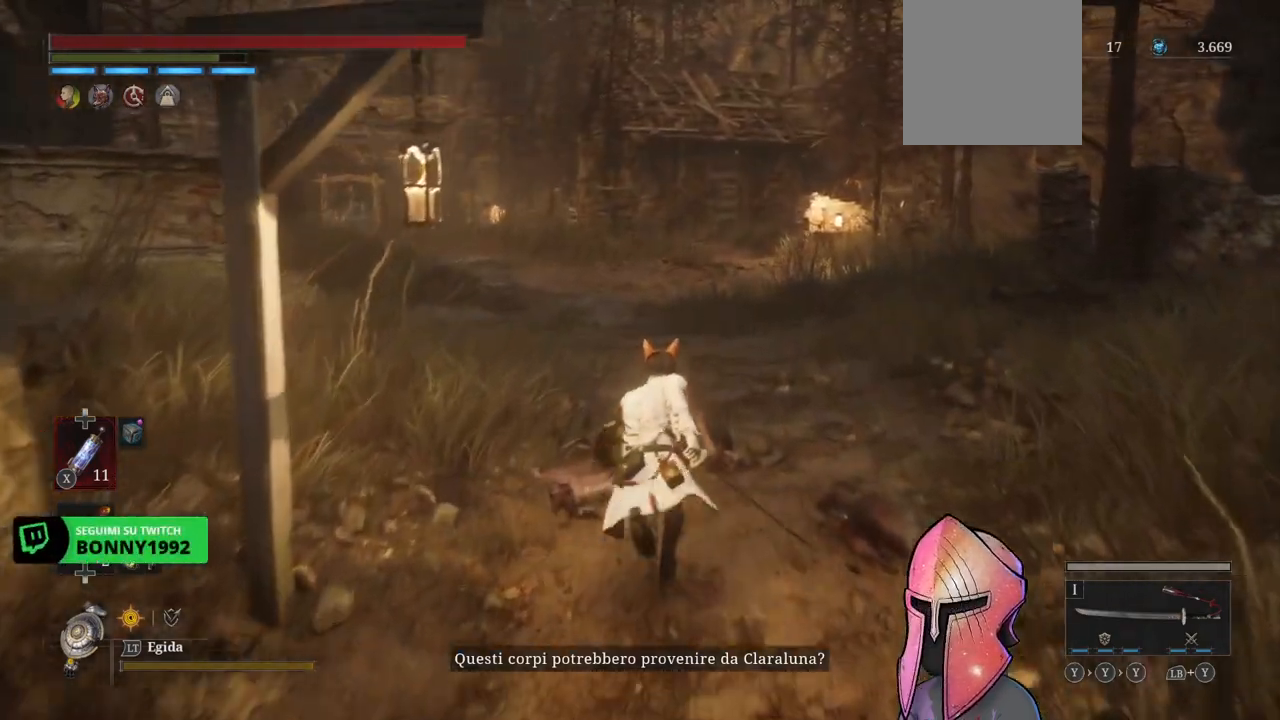
{"buttons": ["B"], "left_stick": "up", "right_stick": "center", "events": []}
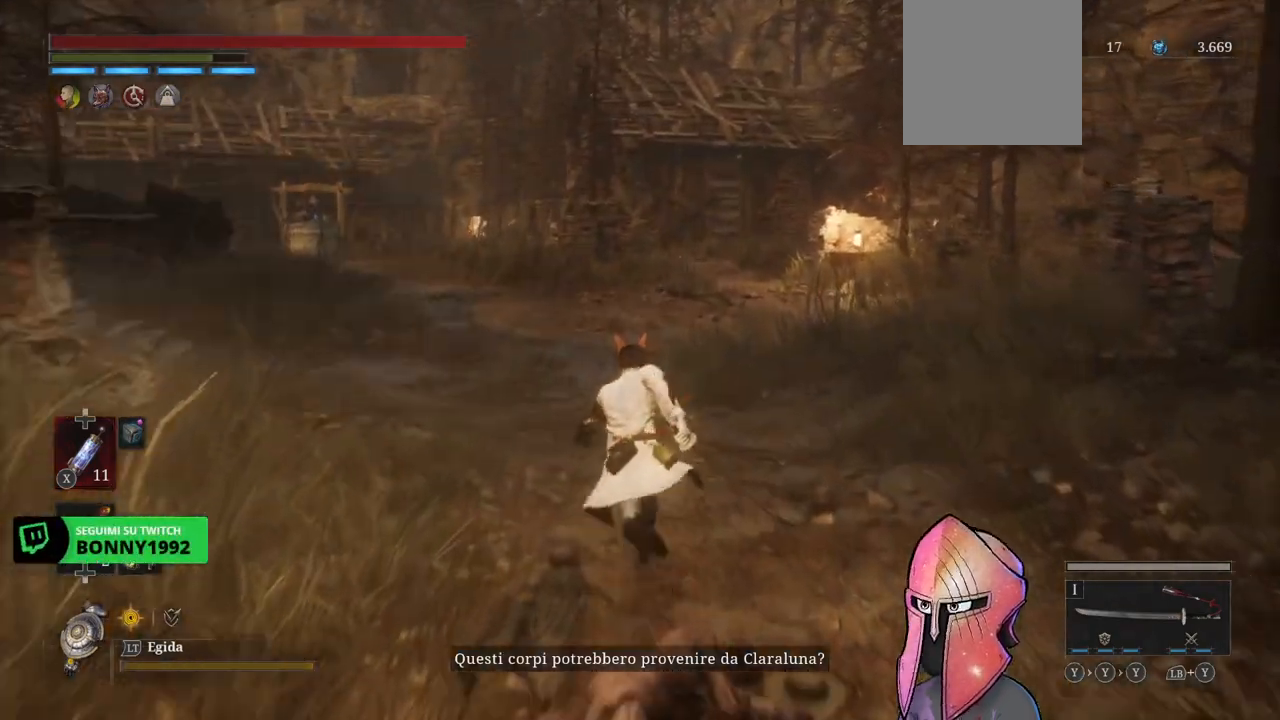
{"buttons": ["B"], "left_stick": "up", "right_stick": "center", "events": []}
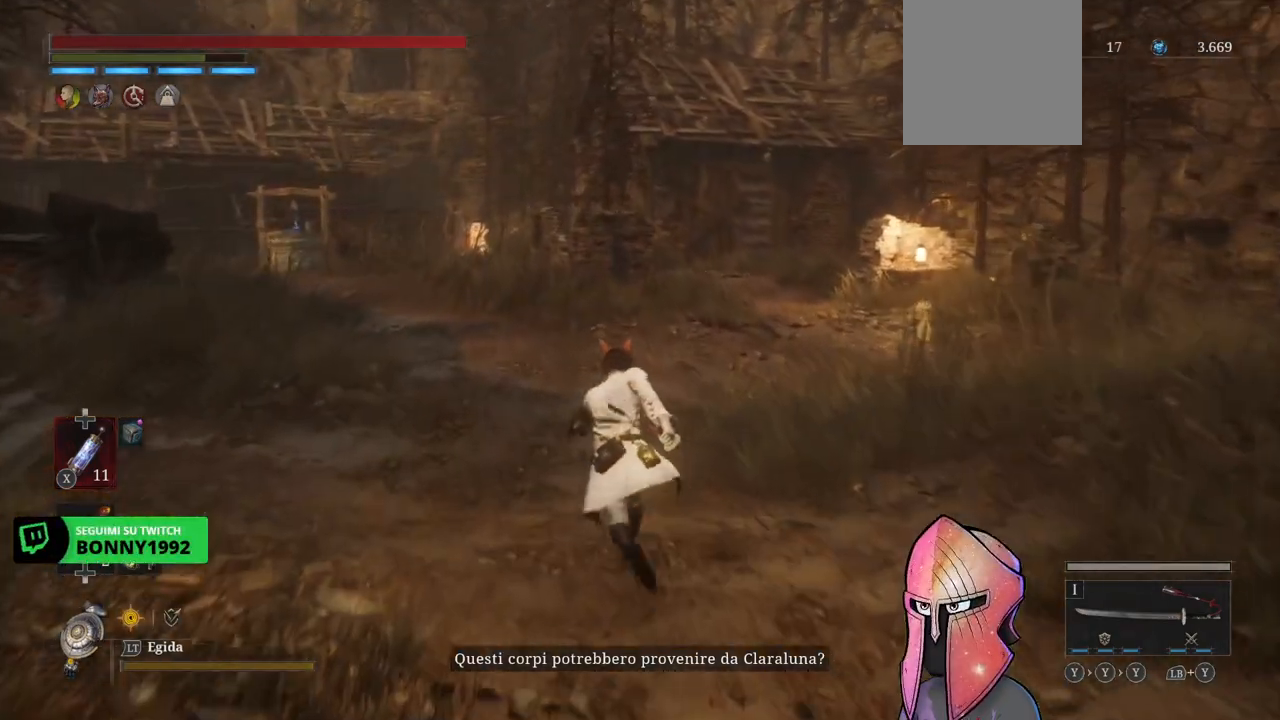
{"buttons": ["B"], "left_stick": "up", "right_stick": "center", "events": []}
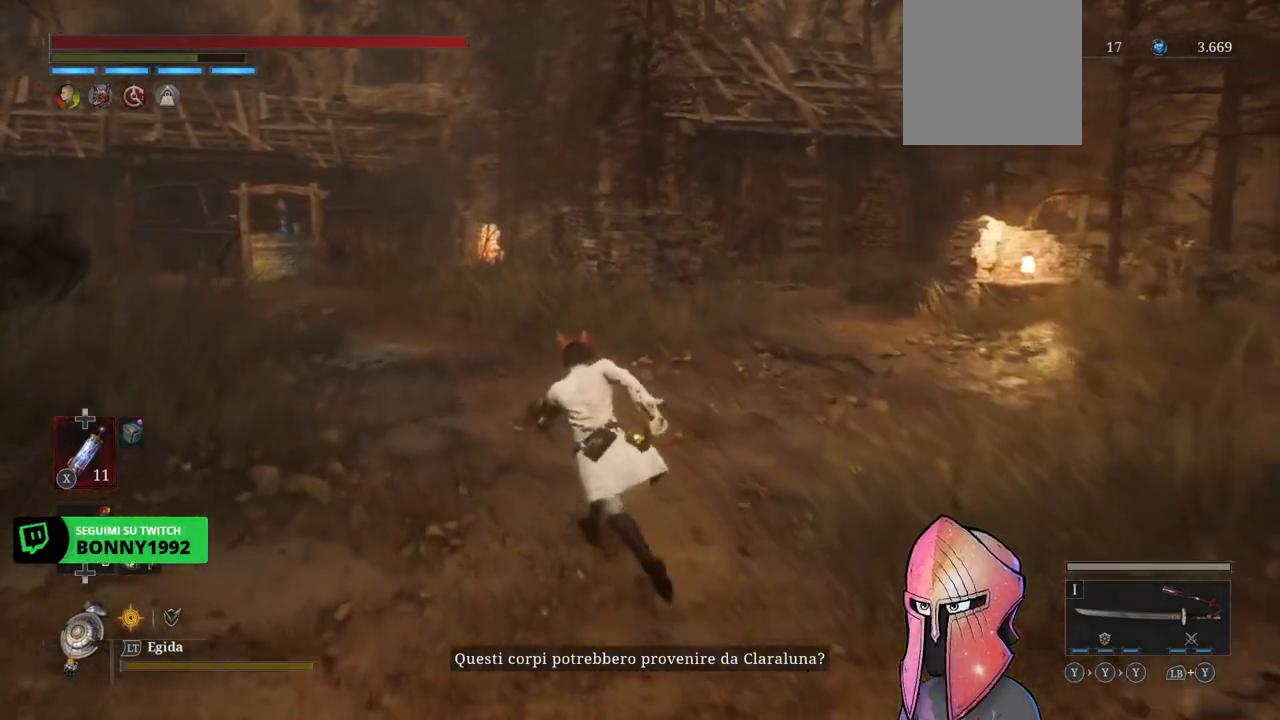
{"buttons": [], "left_stick": "up", "right_stick": "center", "events": [[283, "B", "up"]]}
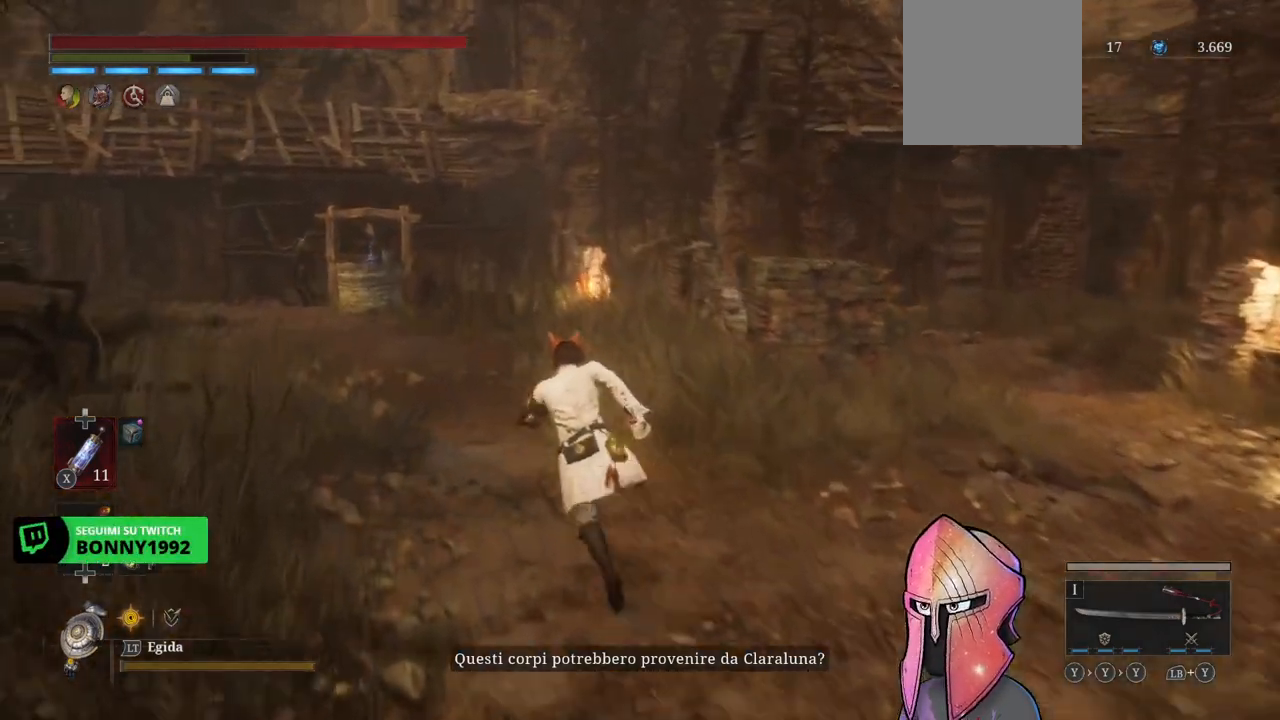
{"buttons": [], "left_stick": "up", "right_stick": "center", "events": [[267, "right_stick", "down"], [450, "right_stick", "center"]]}
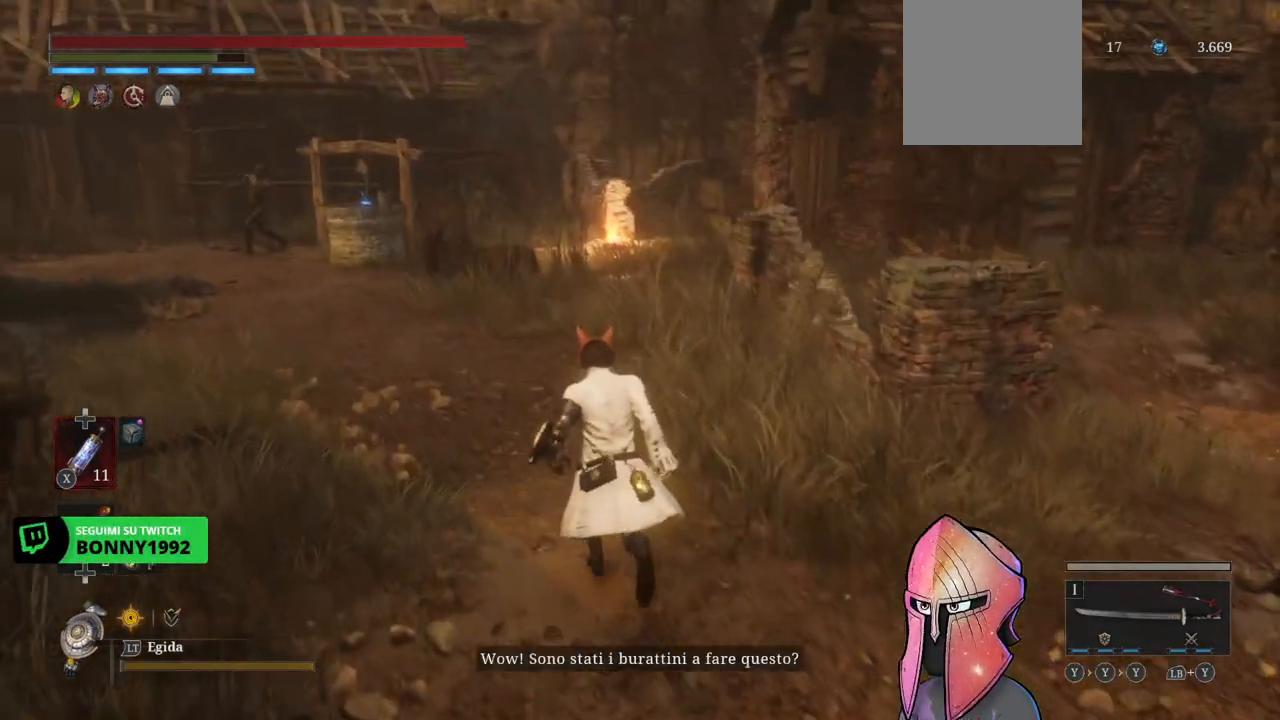
{"buttons": [], "left_stick": "up", "right_stick": "left", "events": [[317, "right_stick", "left"]]}
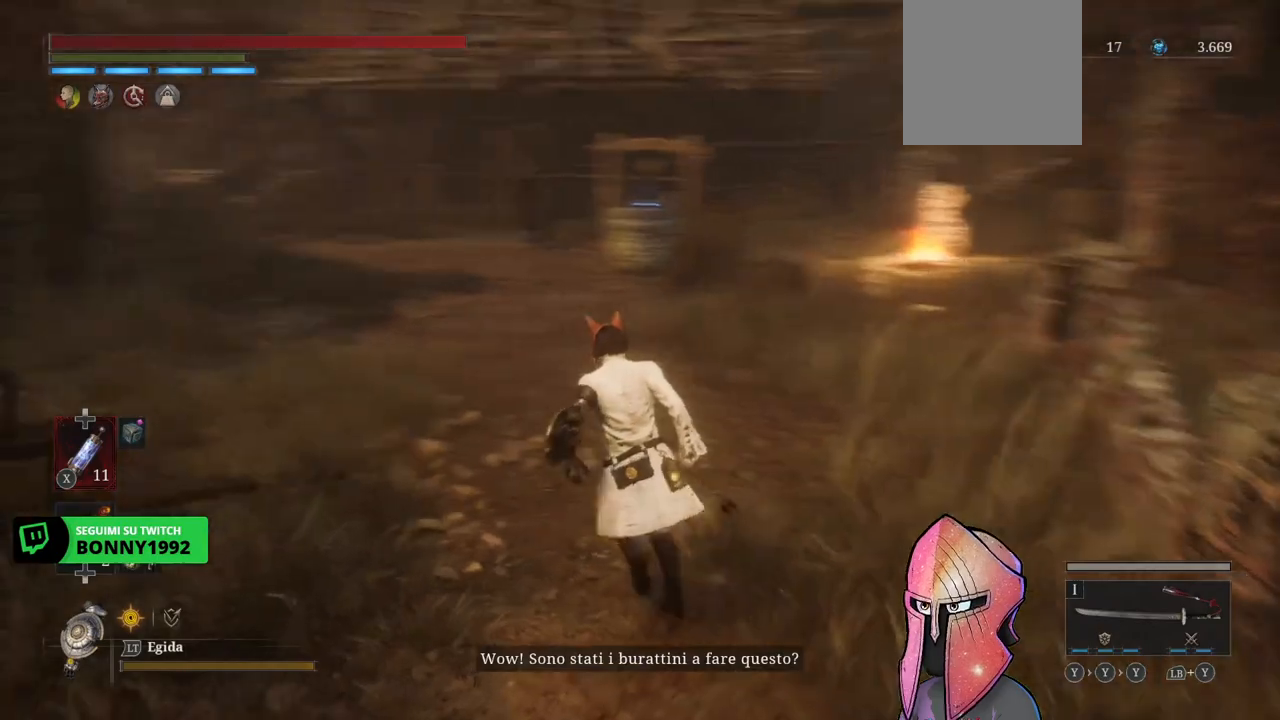
{"buttons": ["B"], "left_stick": "up", "right_stick": "center", "events": [[100, "R3", "down"], [100, "right_stick", "center"], [183, "R3", "up"], [367, "B", "down"]]}
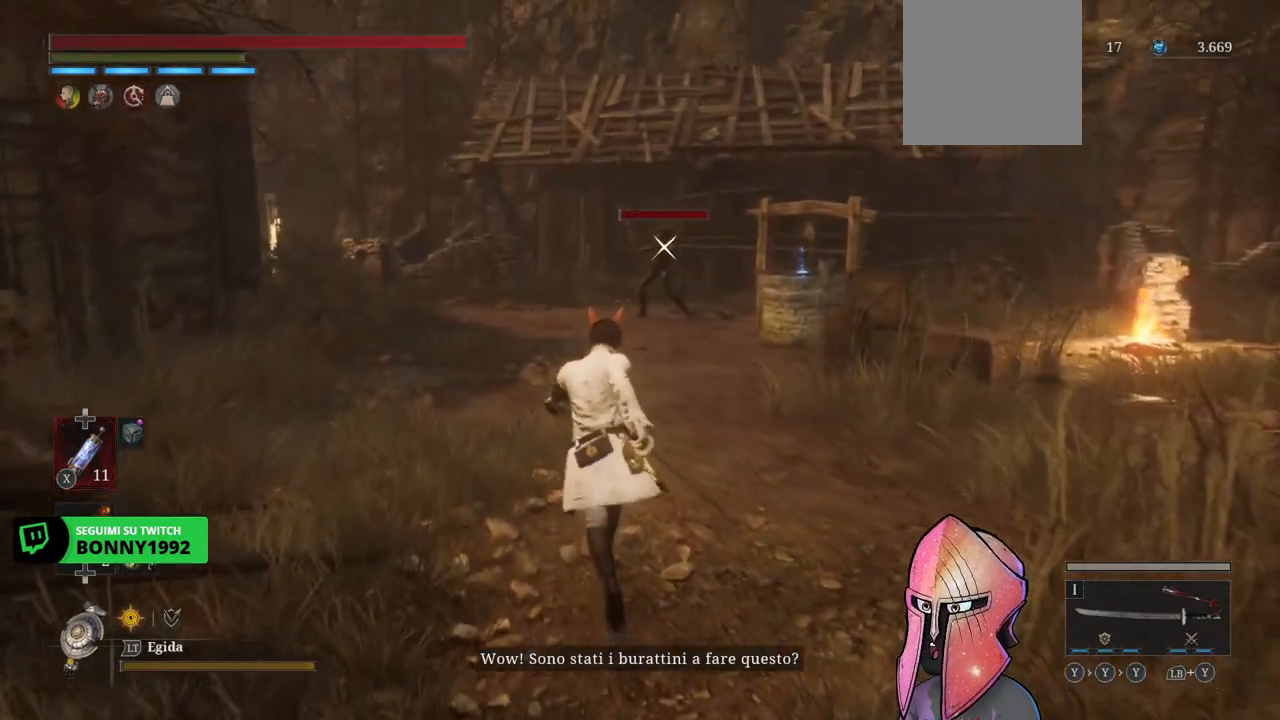
{"buttons": ["B"], "left_stick": "up", "right_stick": "center", "events": []}
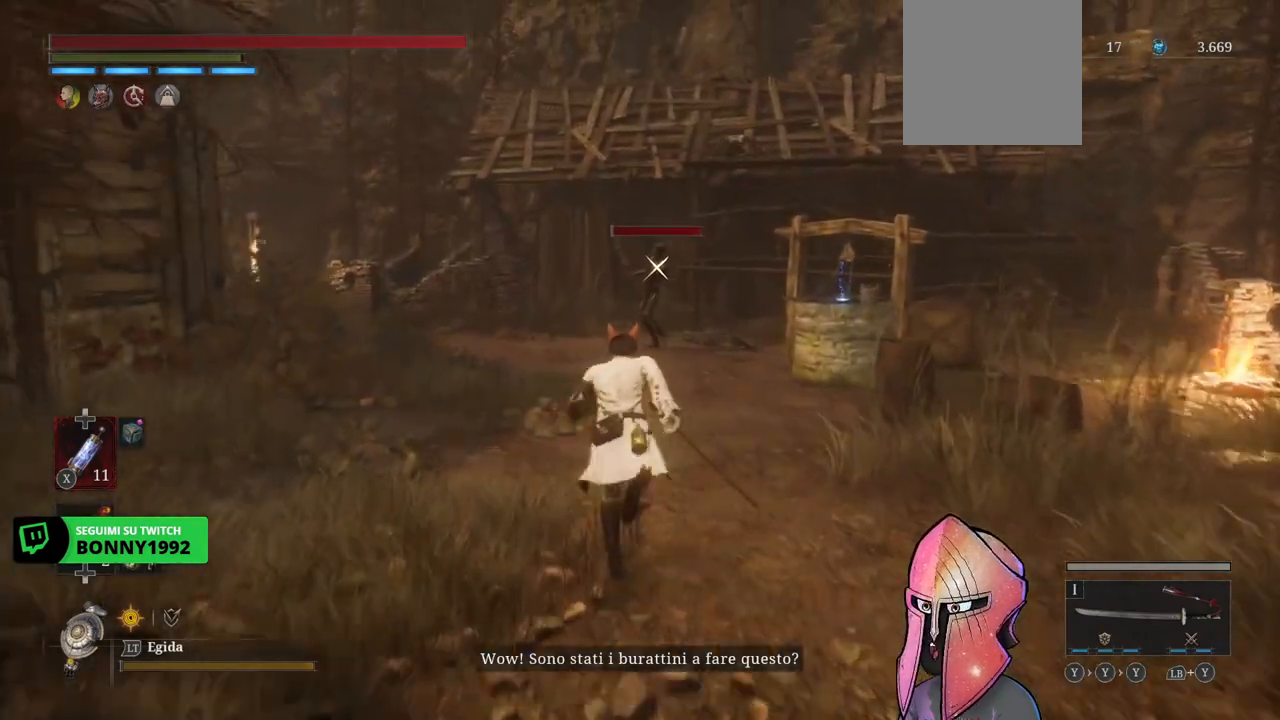
{"buttons": ["B"], "left_stick": "up", "right_stick": "center", "events": []}
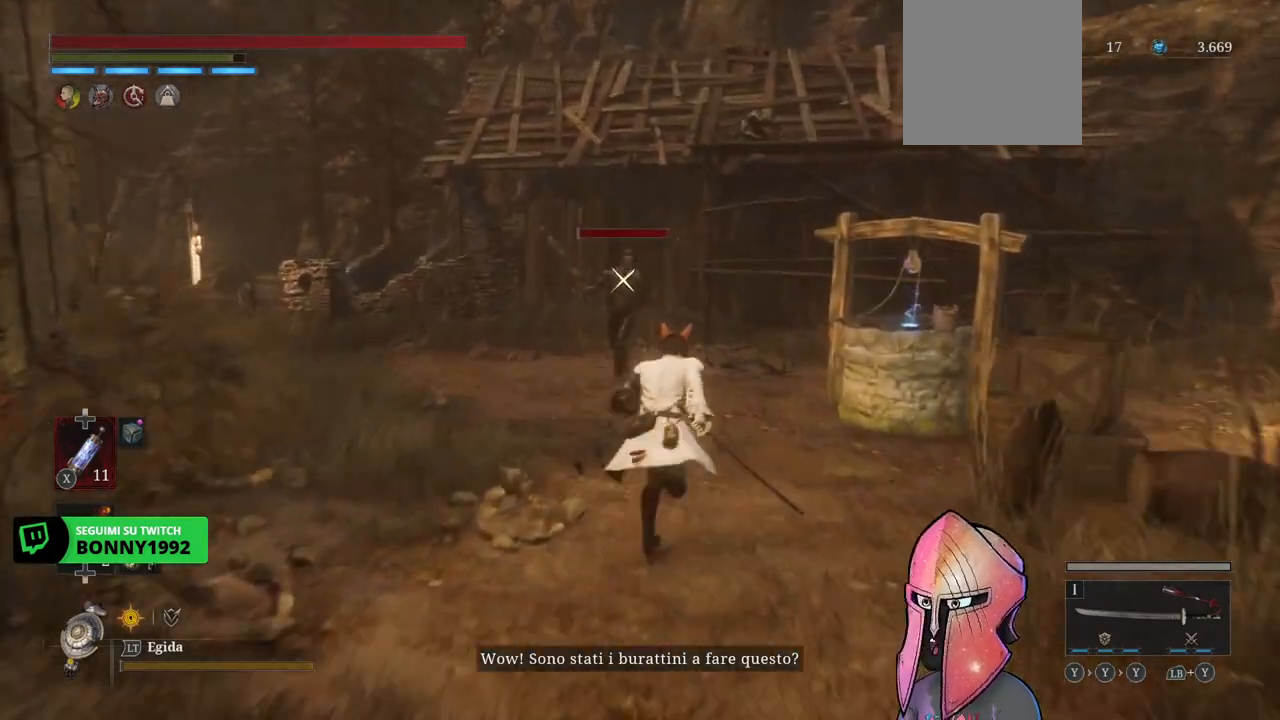
{"buttons": ["B"], "left_stick": "up", "right_stick": "center", "events": []}